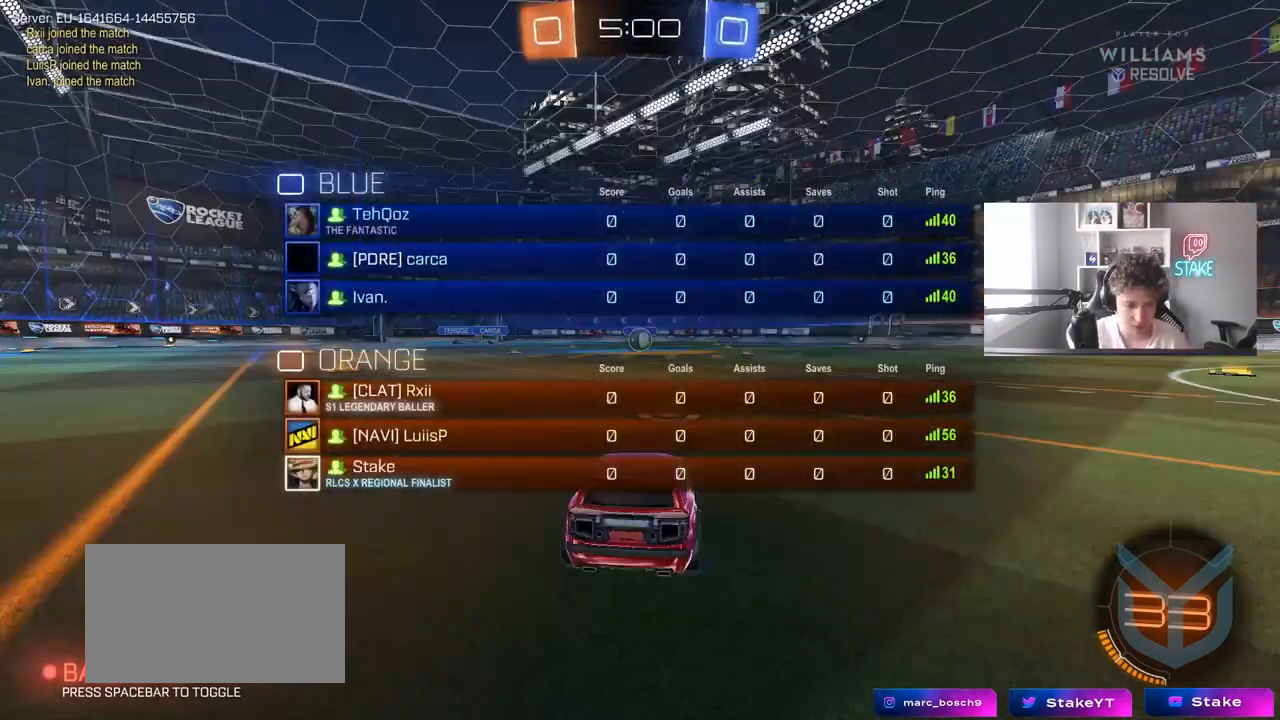
Gameplay with keyboard and mouse; each line is a JSON object with the keys and mouse buttons held at the frame after it. "events" lists presses ("down") and releases ("up") of "1", "2", "3", "4", "5", "a", "alt", "c", "caps_lock", "ctrl", "d", "e", "f", "g", "q", "r", "s", "shift", "space", "t", "tab", "v", "w", "x", "z", "mouse_left", "mouse_wheel" and "mouse_right" between this image and that frame as [ms after this image, input, new state], when the widget could be followed in between. "mouse_left", "mouse_wheel", "mouse_right" = the "left", "wheel", "right" buttons of the "mouse" list. No other keys are recorded. "wheel" means that the mouse wheel is clicked or scrolled. Mouse movement is not recorded.
{"keys": ["tab", "w"], "mouse": ["left"], "events": [[133, "mouse_wheel", "down"], [183, "w", "down"], [217, "mouse_wheel", "up"], [367, "mouse_left", "down"]]}
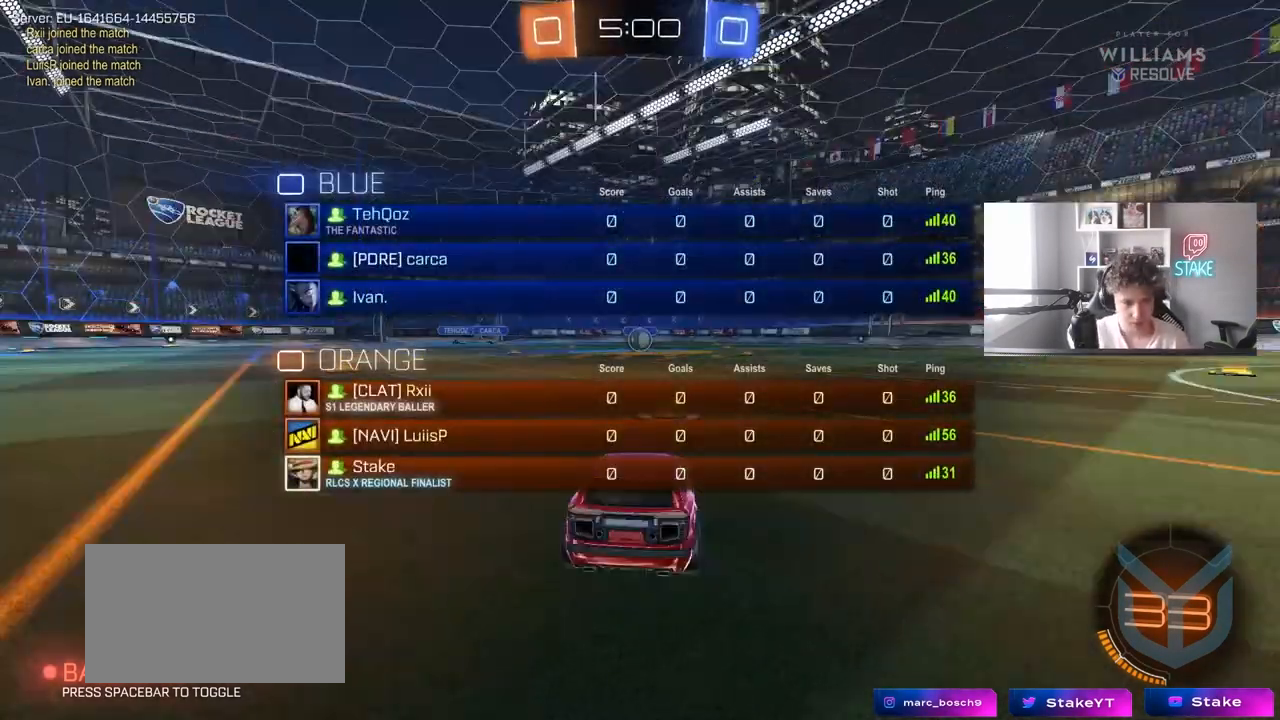
{"keys": ["tab", "w"], "mouse": ["left"], "events": [[50, "mouse_left", "up"], [100, "mouse_left", "down"]]}
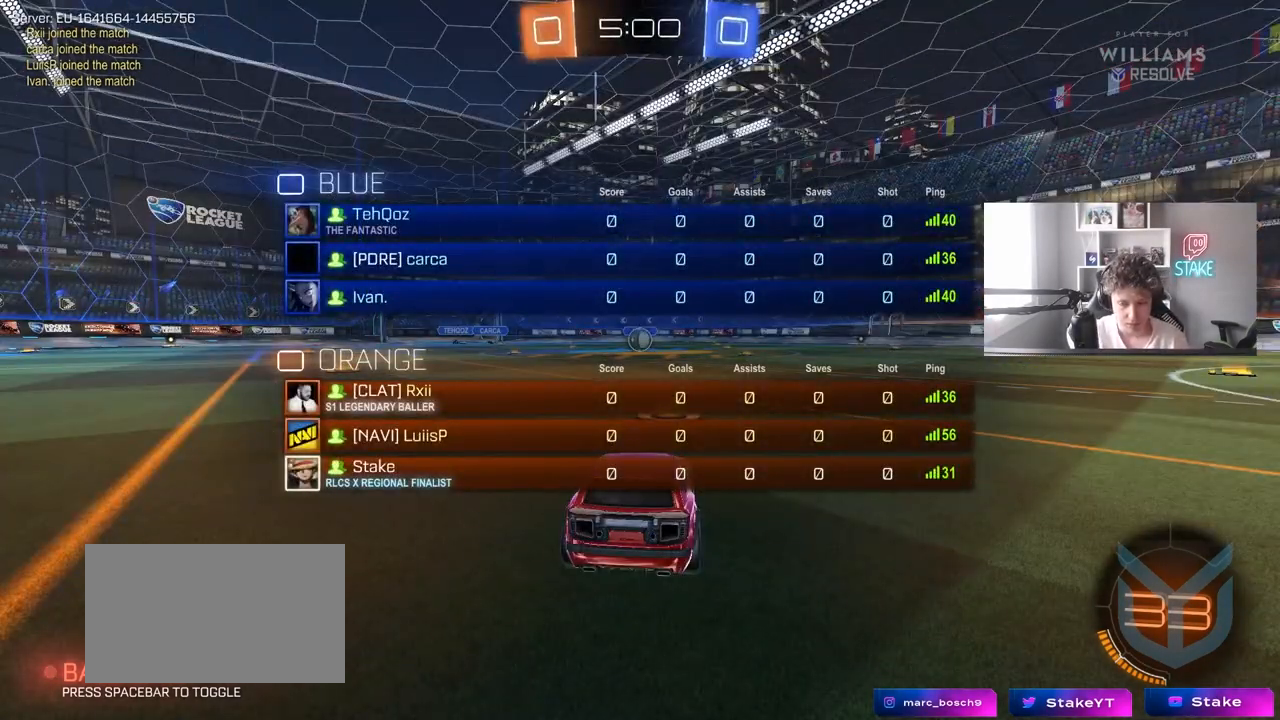
{"keys": ["tab", "w"], "mouse": ["left"], "events": []}
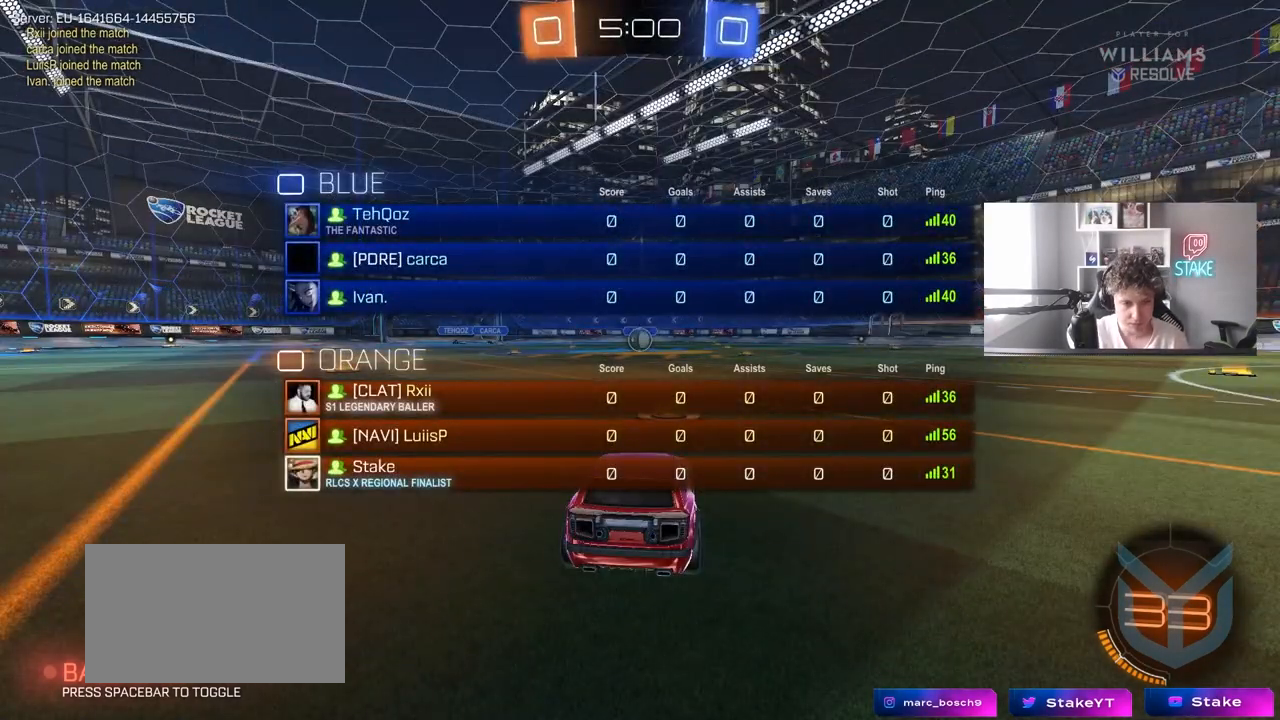
{"keys": ["w"], "mouse": ["left"], "events": [[33, "tab", "up"]]}
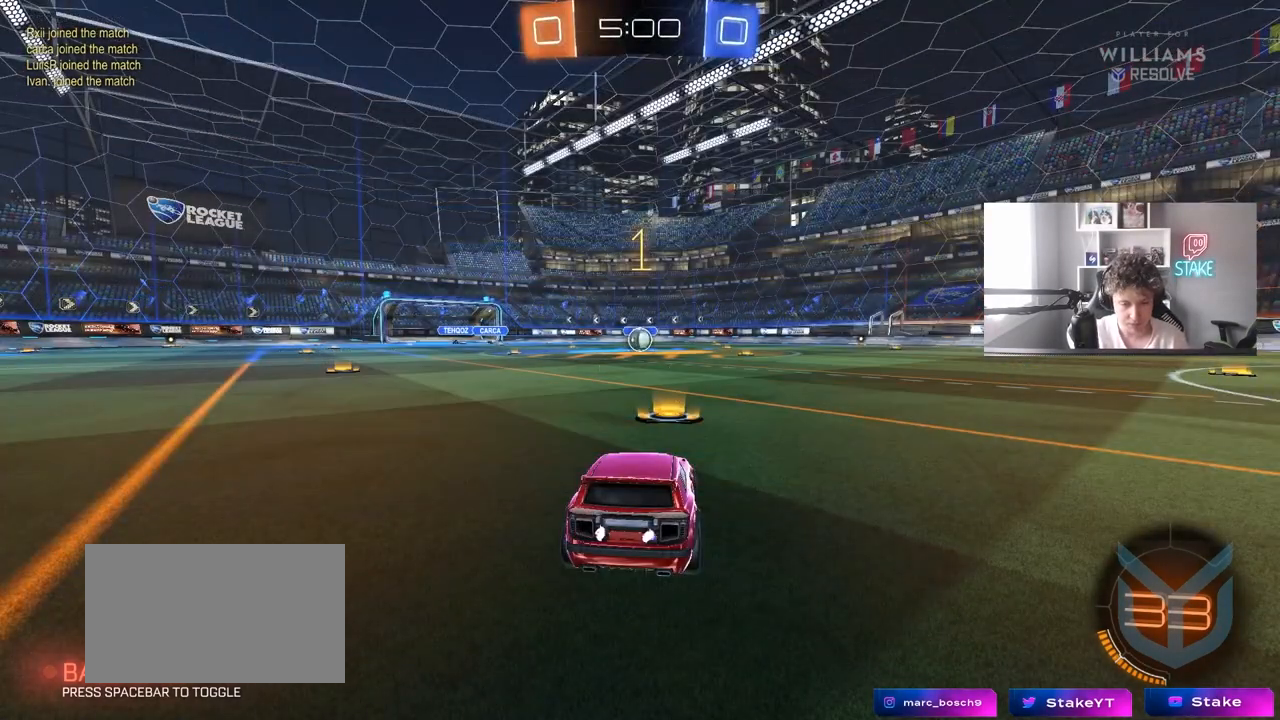
{"keys": ["w"], "mouse": ["left", "right"], "events": [[433, "d", "down"], [433, "mouse_right", "down"], [467, "d", "up"]]}
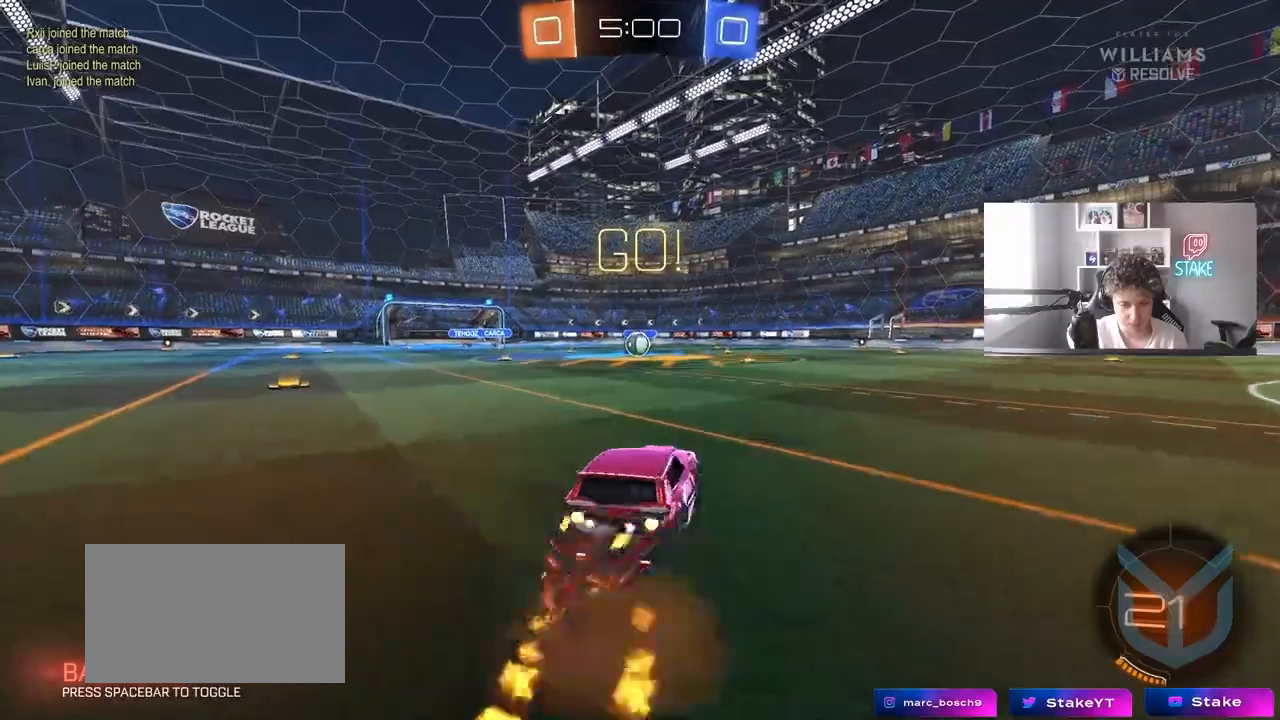
{"keys": ["a", "s", "shift"], "mouse": ["left"], "events": [[17, "a", "down"], [17, "mouse_right", "up"], [17, "shift", "down"], [67, "mouse_right", "down"], [117, "s", "down"], [117, "w", "up"], [217, "mouse_right", "up"]]}
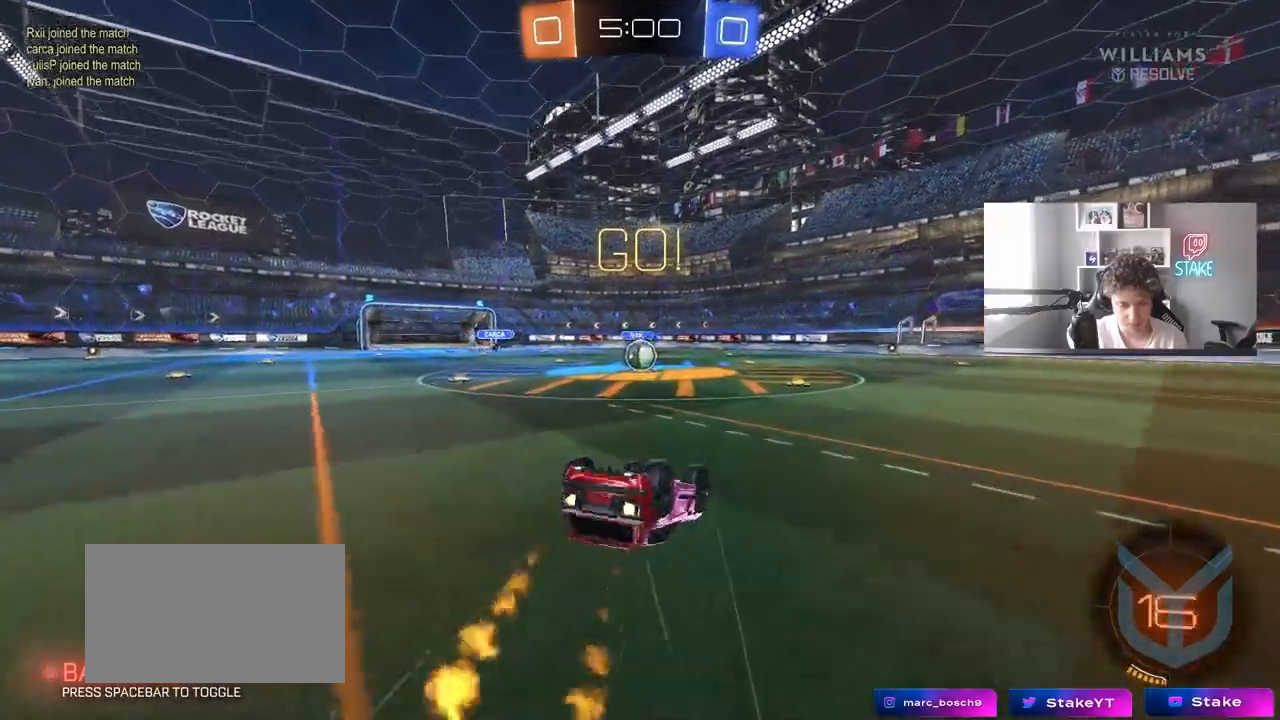
{"keys": [], "mouse": [], "events": [[33, "s", "up"], [133, "s", "down"], [367, "shift", "up"], [417, "a", "up"], [417, "s", "up"], [467, "mouse_left", "up"]]}
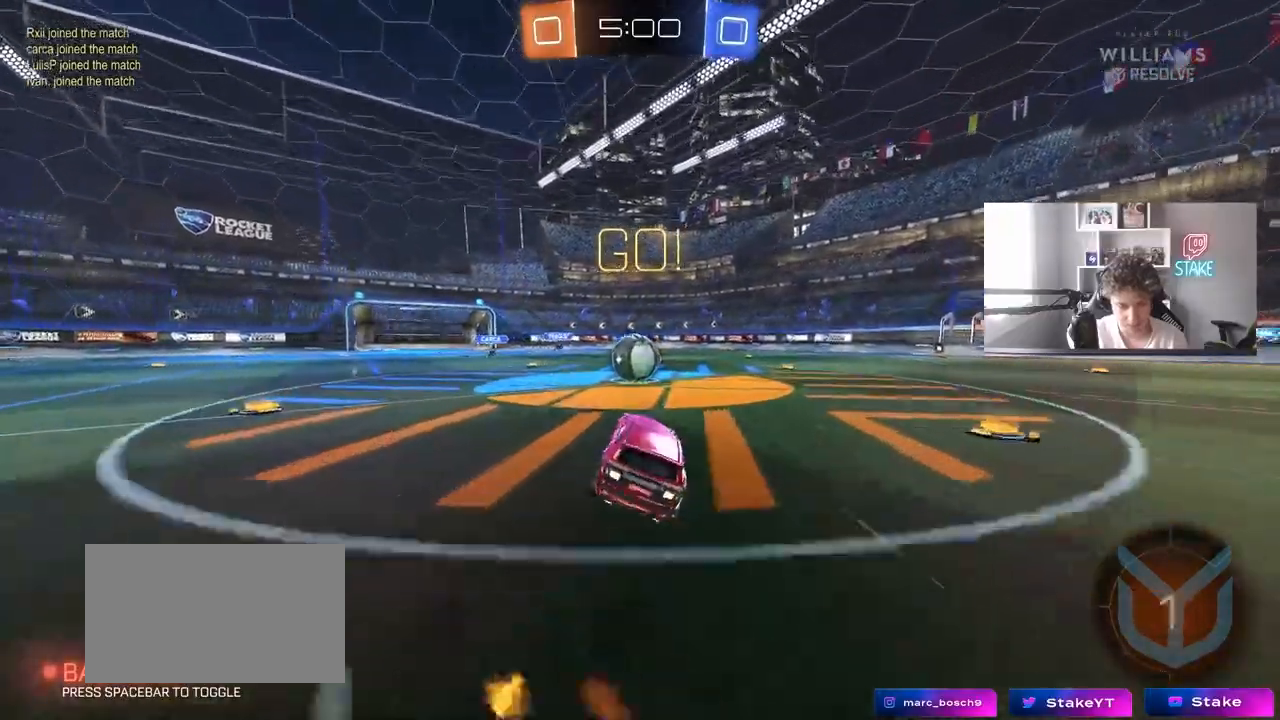
{"keys": ["d", "shift", "w"], "mouse": ["left", "right"], "events": [[233, "a", "down"], [233, "mouse_left", "down"], [233, "w", "down"], [283, "mouse_right", "down"], [383, "a", "up"], [433, "d", "down"], [433, "mouse_right", "up"], [467, "mouse_right", "down"], [467, "shift", "down"]]}
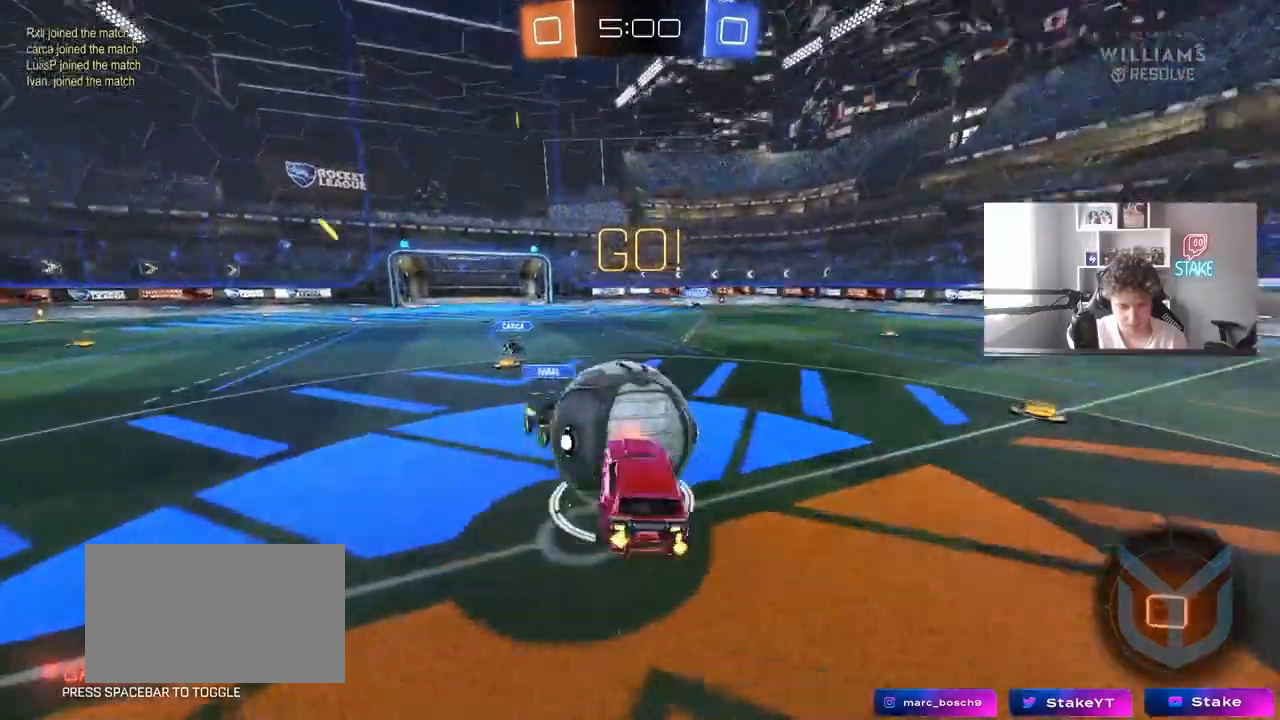
{"keys": ["d", "shift"], "mouse": [], "events": [[67, "s", "down"], [67, "w", "up"], [200, "mouse_right", "up"], [217, "mouse_left", "up"], [450, "s", "up"]]}
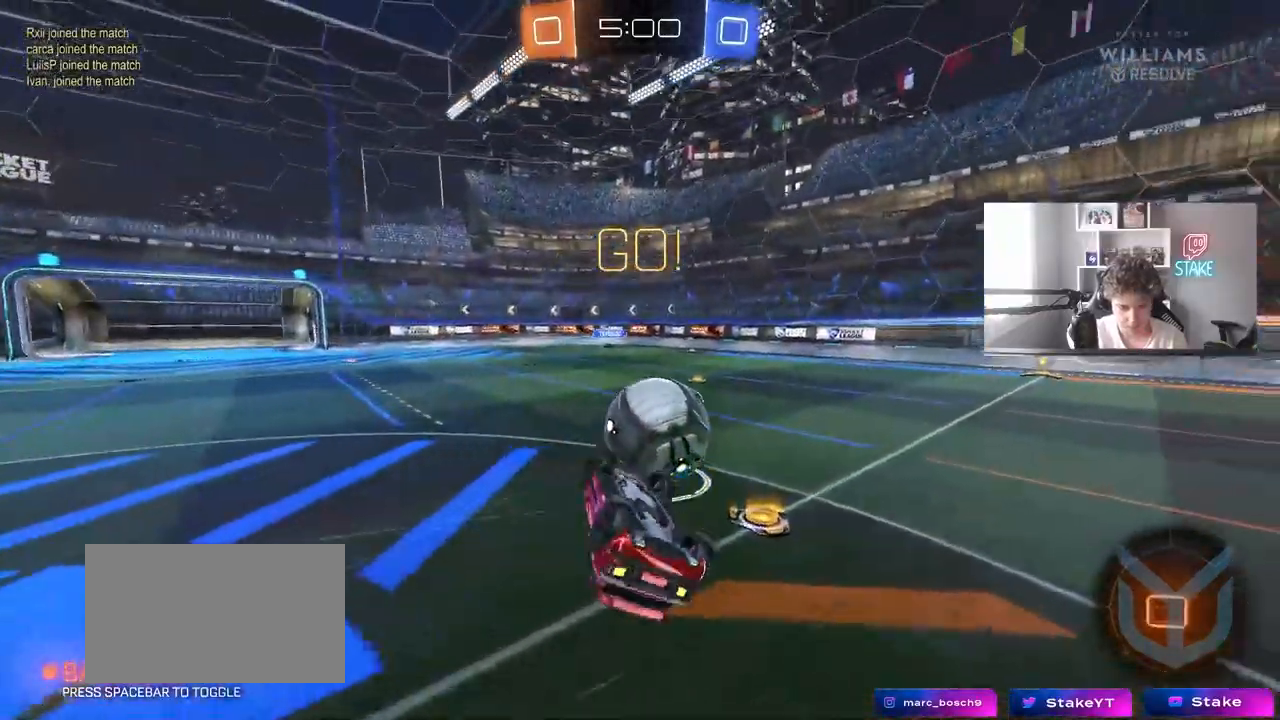
{"keys": ["a", "s"], "mouse": ["left"], "events": [[83, "w", "down"], [217, "mouse_left", "down"], [267, "d", "up"], [267, "shift", "up"], [267, "w", "up"], [450, "s", "down"], [500, "a", "down"]]}
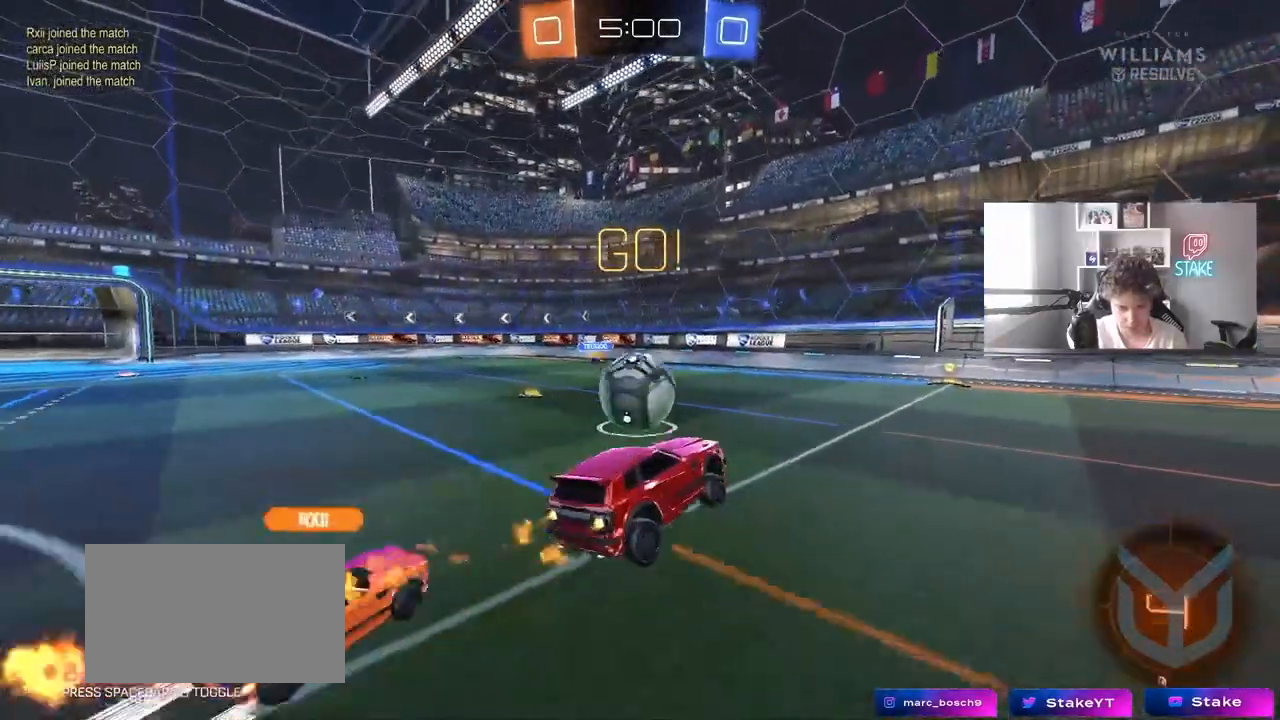
{"keys": ["d", "w"], "mouse": [], "events": [[50, "a", "up"], [100, "d", "down"], [100, "s", "up"], [200, "d", "up"], [233, "a", "down"], [283, "w", "down"], [333, "a", "up"], [333, "d", "down"], [383, "mouse_left", "up"]]}
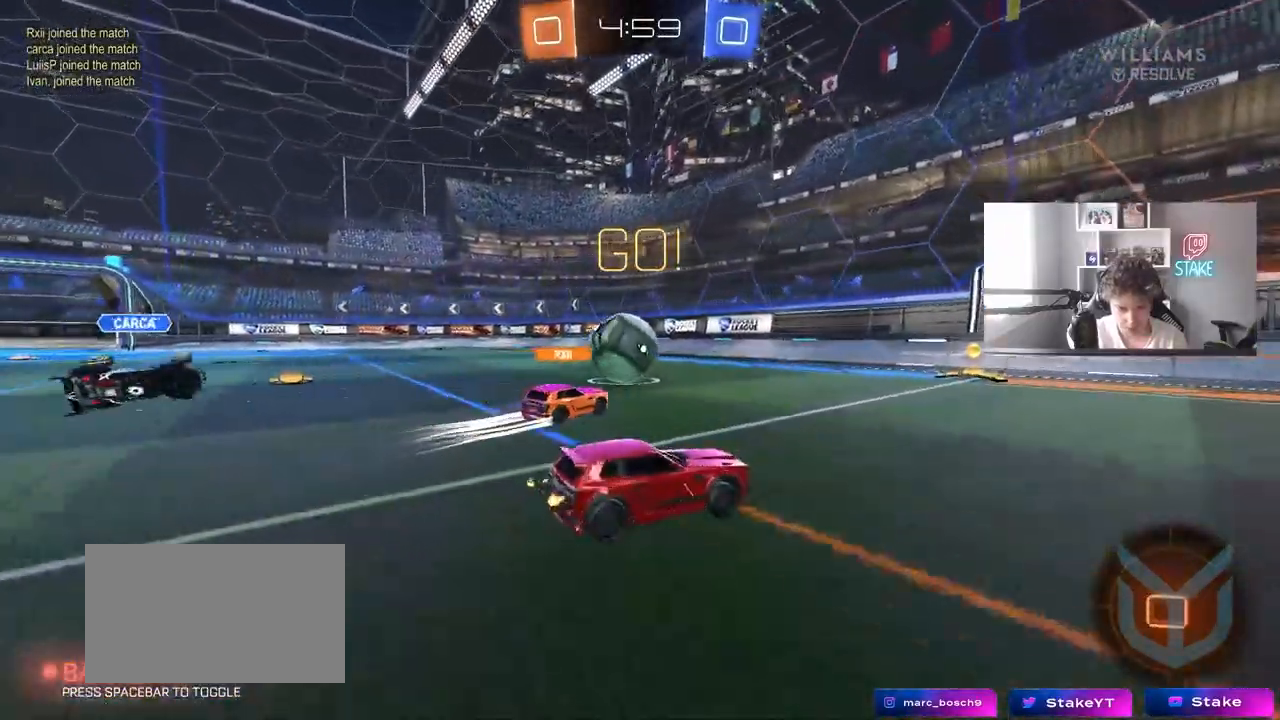
{"keys": ["d", "shift", "w"], "mouse": ["left"], "events": [[400, "d", "up"], [400, "mouse_left", "down"], [400, "mouse_right", "down"], [483, "d", "down"], [483, "mouse_right", "up"], [483, "shift", "down"]]}
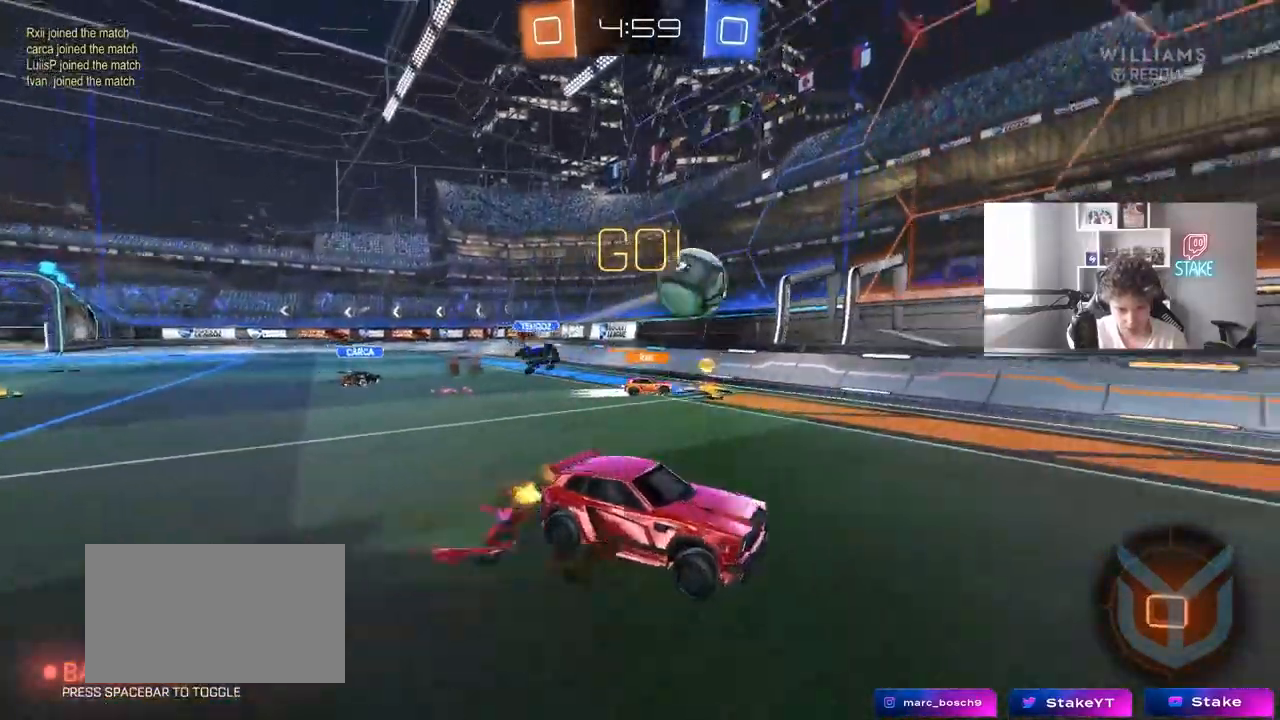
{"keys": ["d", "shift"], "mouse": [], "events": [[33, "mouse_right", "down"], [133, "s", "down"], [133, "w", "up"], [183, "mouse_left", "up"], [217, "space", "down"], [267, "mouse_right", "up"], [417, "space", "up"], [467, "s", "up"]]}
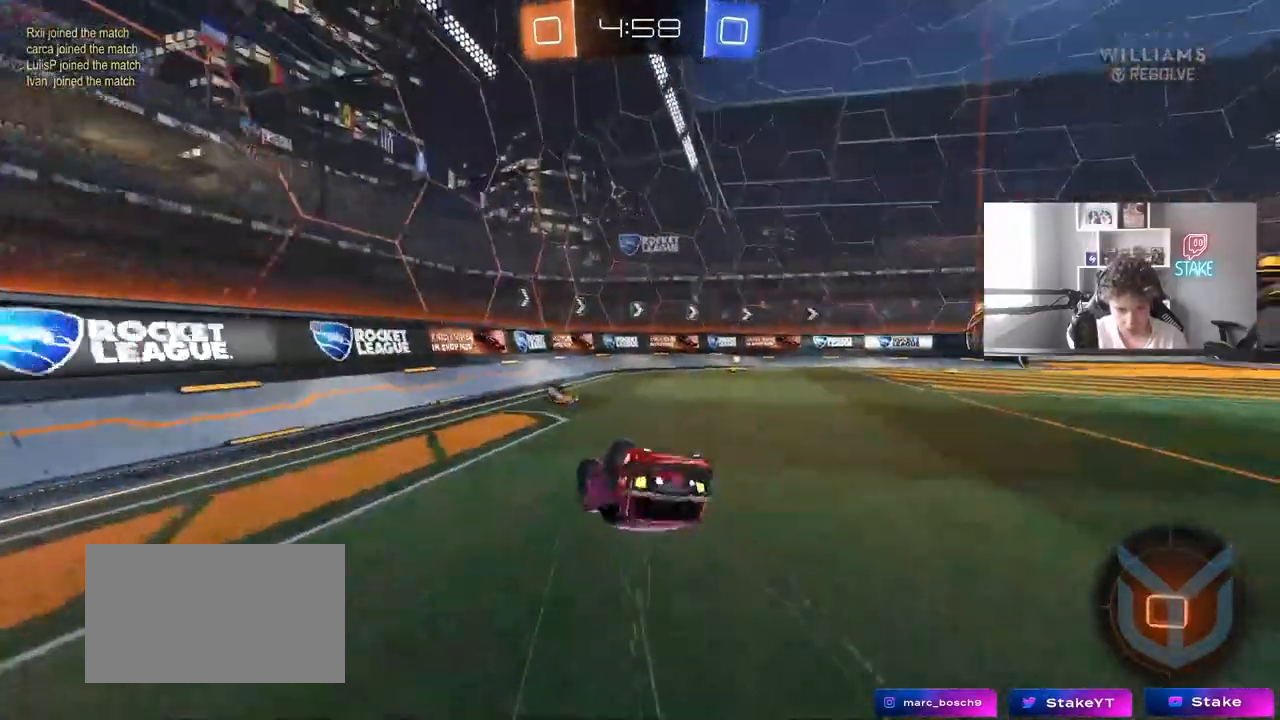
{"keys": [], "mouse": [], "events": [[100, "s", "down"], [283, "s", "up"], [333, "shift", "up"], [433, "d", "up"]]}
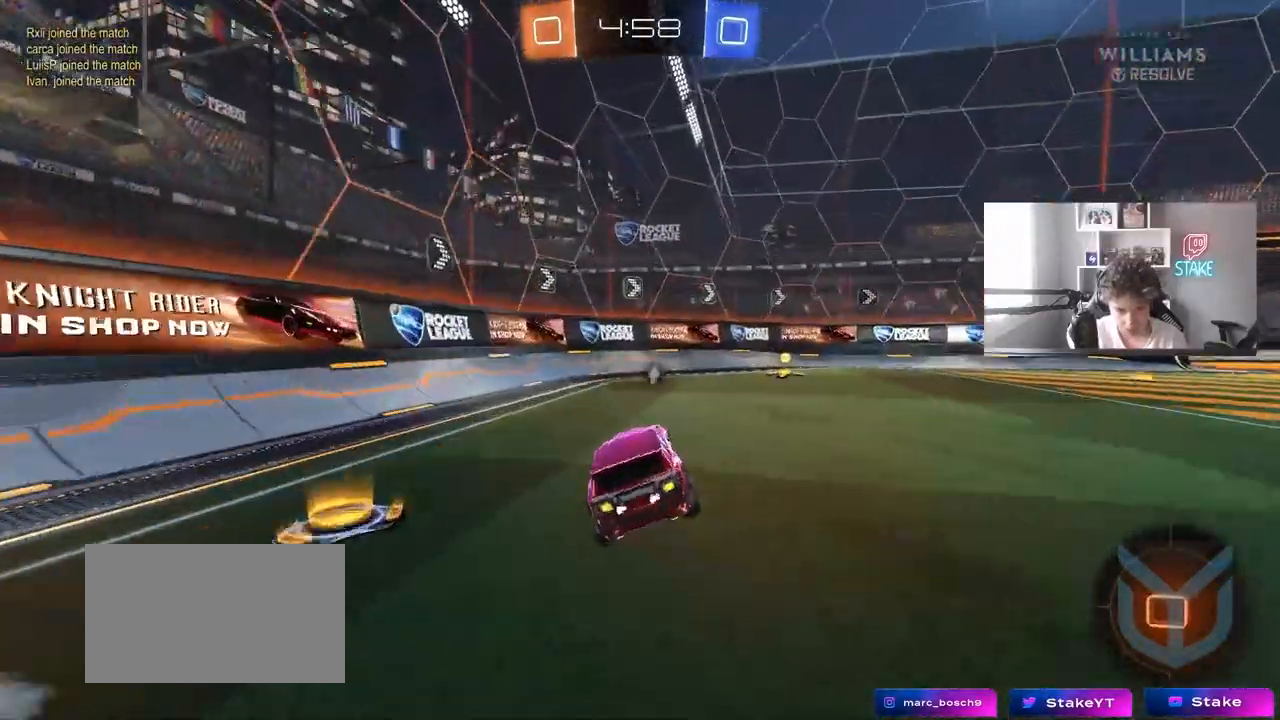
{"keys": ["a", "shift", "w"], "mouse": ["right"], "events": [[17, "d", "down"], [17, "w", "down"], [300, "mouse_right", "down"], [400, "a", "down"], [400, "d", "up"], [400, "mouse_right", "up"], [400, "shift", "down"], [483, "mouse_right", "down"]]}
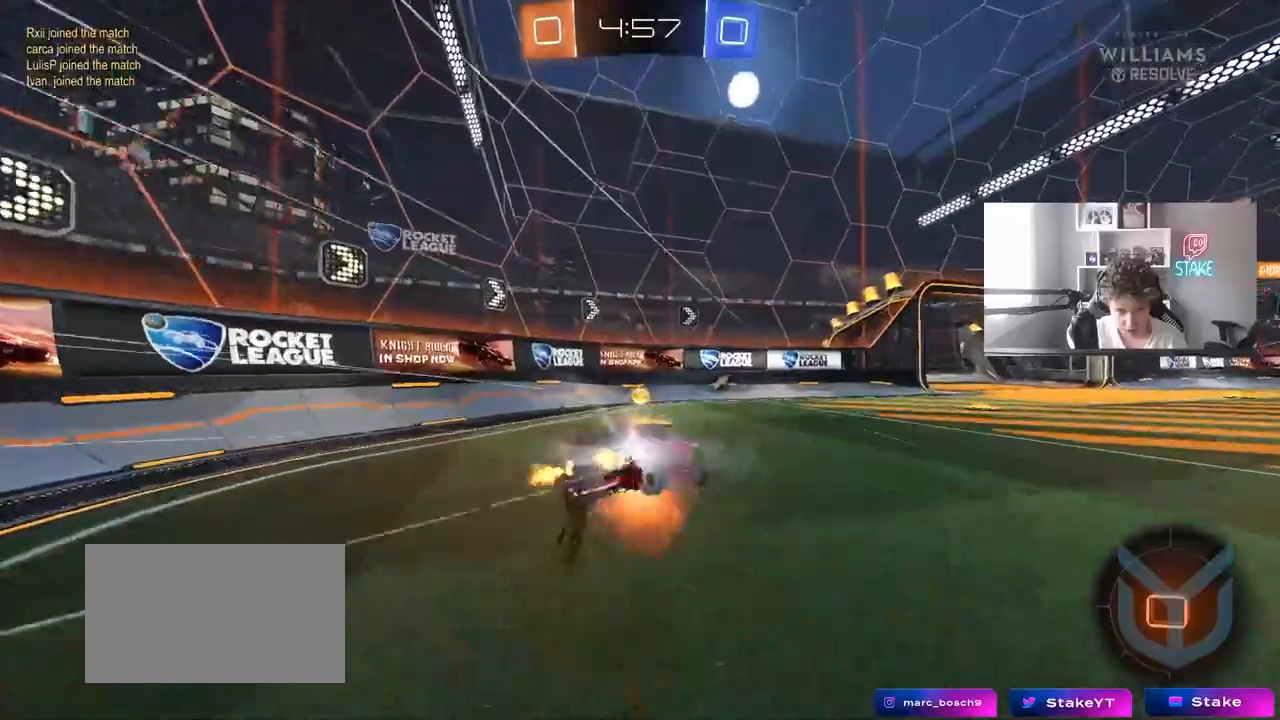
{"keys": ["a", "s"], "mouse": [], "events": [[33, "s", "down"], [33, "space", "down"], [33, "w", "up"], [133, "mouse_right", "up"], [217, "space", "up"], [417, "s", "up"], [467, "s", "down"], [500, "shift", "up"]]}
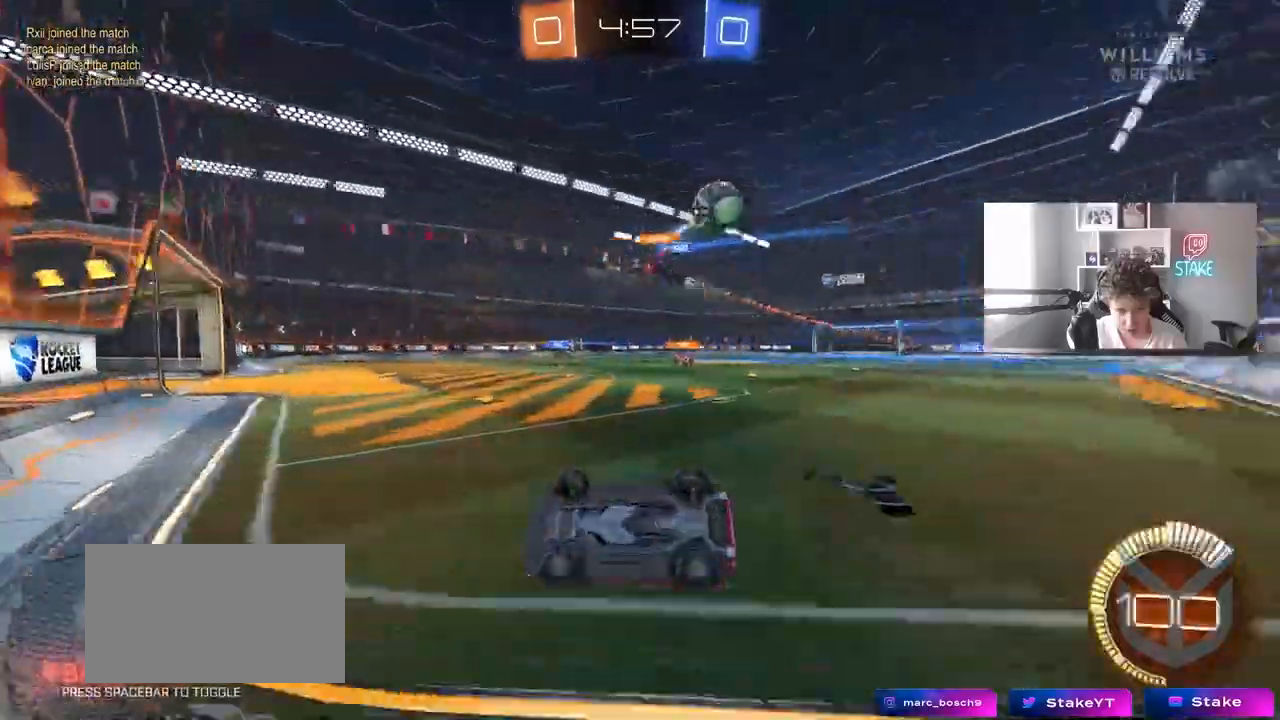
{"keys": ["d", "w"], "mouse": [], "events": [[50, "d", "down"], [100, "a", "up"], [150, "s", "up"], [233, "w", "down"]]}
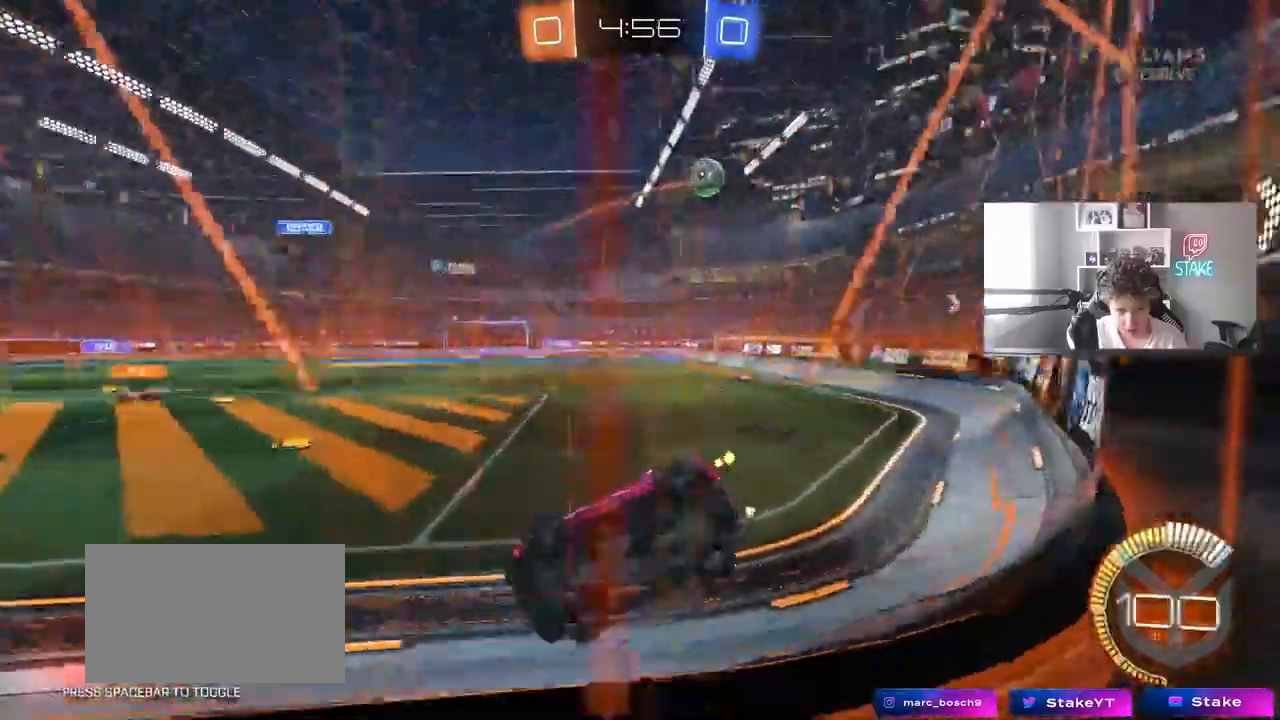
{"keys": ["d", "w"], "mouse": ["left"], "events": [[67, "shift", "down"], [117, "a", "down"], [167, "a", "up"], [200, "shift", "up"], [300, "mouse_left", "down"]]}
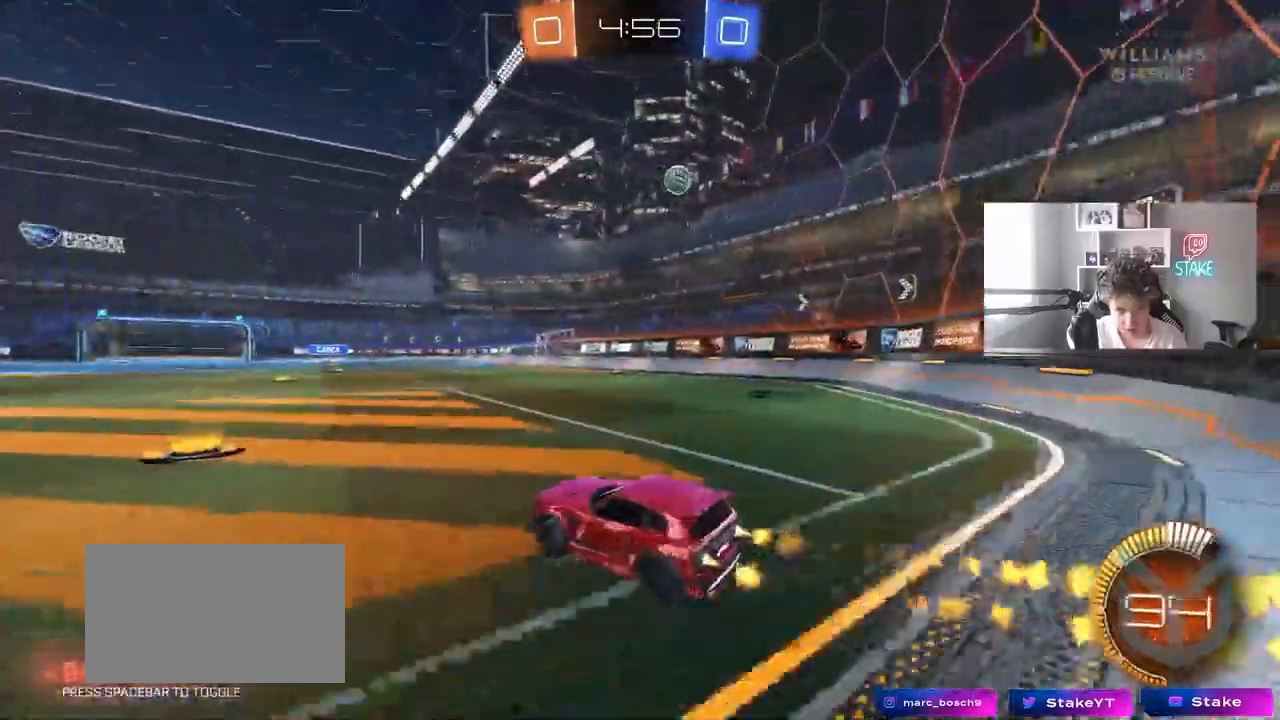
{"keys": ["a", "s"], "mouse": ["right"], "events": [[233, "mouse_left", "up"], [317, "d", "up"], [317, "w", "up"], [367, "mouse_right", "down"], [417, "d", "down"], [417, "s", "down"], [500, "a", "down"], [500, "d", "up"]]}
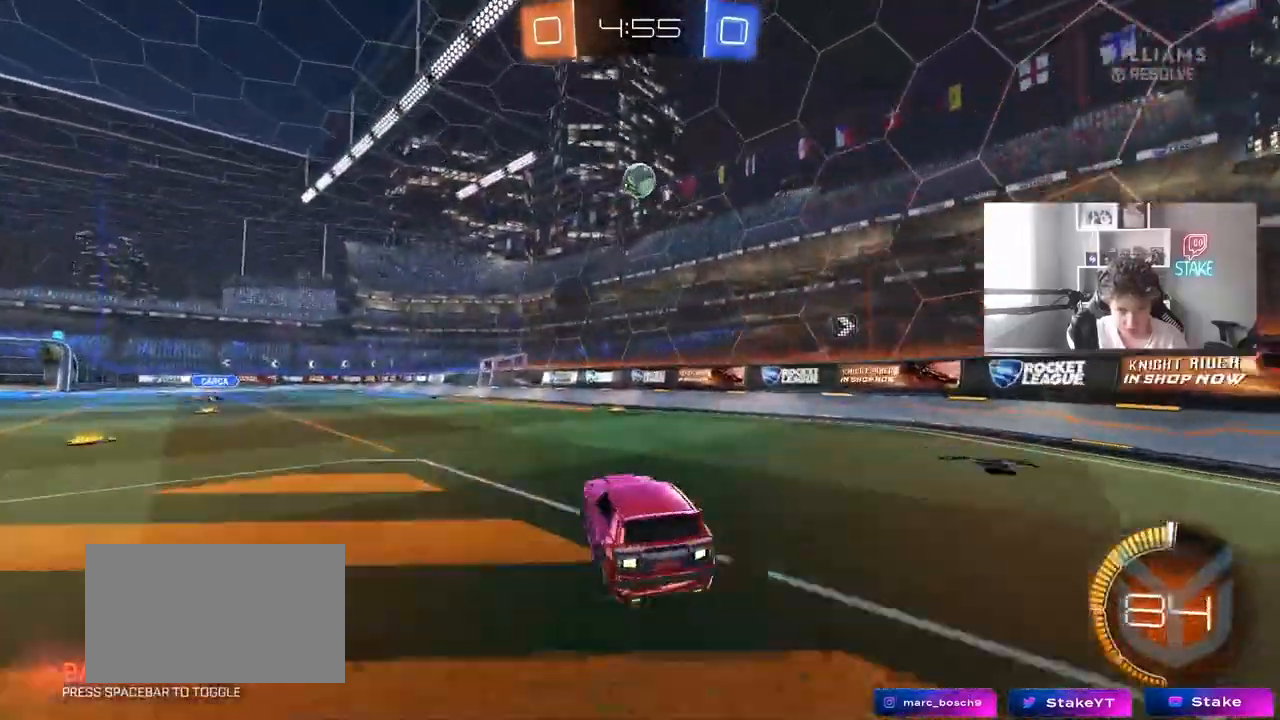
{"keys": ["a", "d", "s"], "mouse": [], "events": [[100, "a", "up"], [100, "mouse_right", "up"], [100, "s", "up"], [150, "mouse_left", "down"], [150, "mouse_right", "down"], [200, "a", "down"], [200, "mouse_left", "up"], [200, "shift", "down"], [233, "s", "down"], [283, "mouse_right", "up"], [383, "shift", "up"], [433, "d", "down"]]}
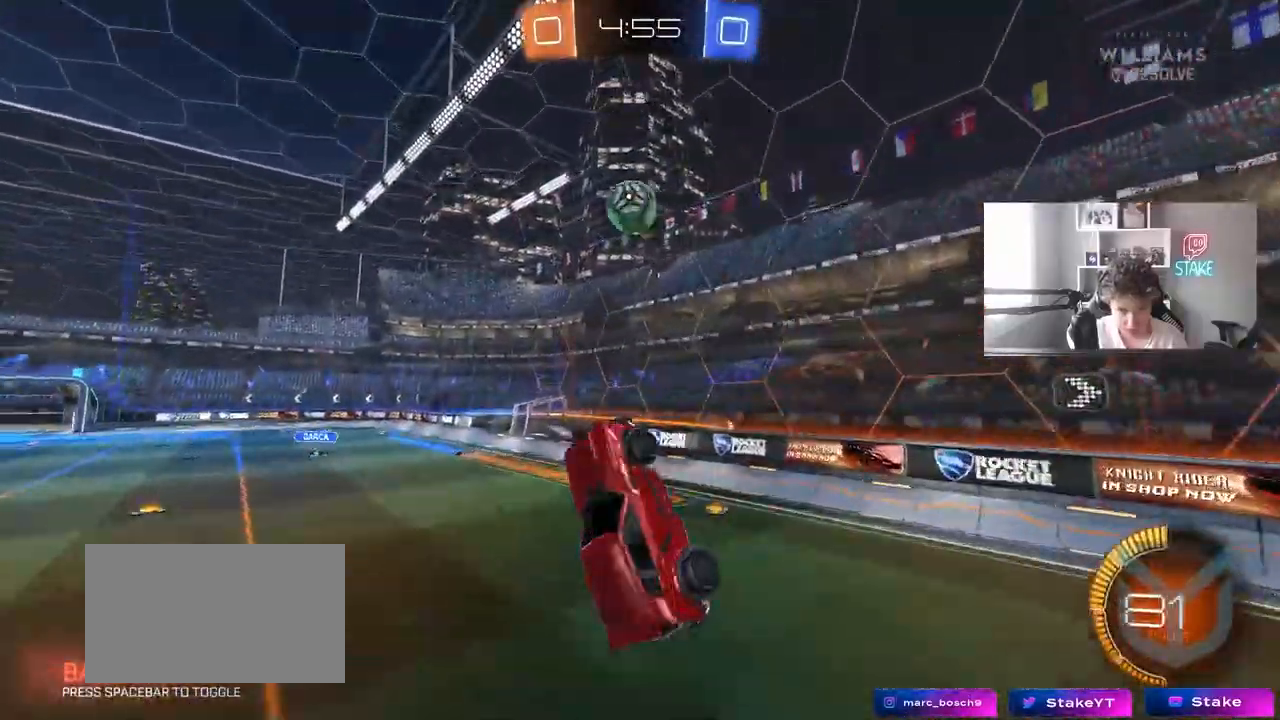
{"keys": ["a", "shift"], "mouse": ["left"], "events": [[67, "a", "up"], [67, "mouse_left", "down"], [67, "s", "up"], [167, "d", "up"], [200, "a", "down"], [200, "shift", "down"], [250, "s", "down"], [400, "d", "down"], [483, "d", "up"], [483, "s", "up"]]}
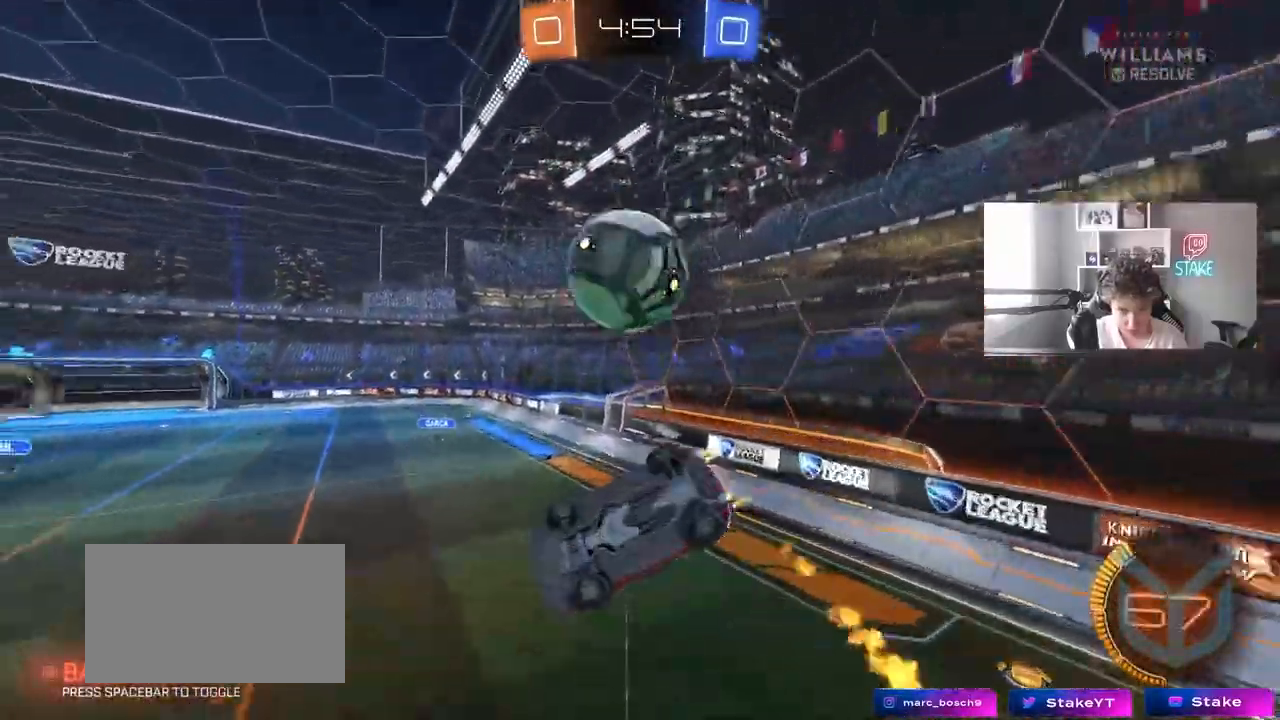
{"keys": ["d", "s", "shift"], "mouse": ["left"], "events": [[33, "s", "down"], [183, "s", "up"], [267, "a", "up"], [267, "shift", "up"], [317, "d", "down"], [417, "w", "down"], [467, "w", "up"], [500, "s", "down"], [500, "shift", "down"]]}
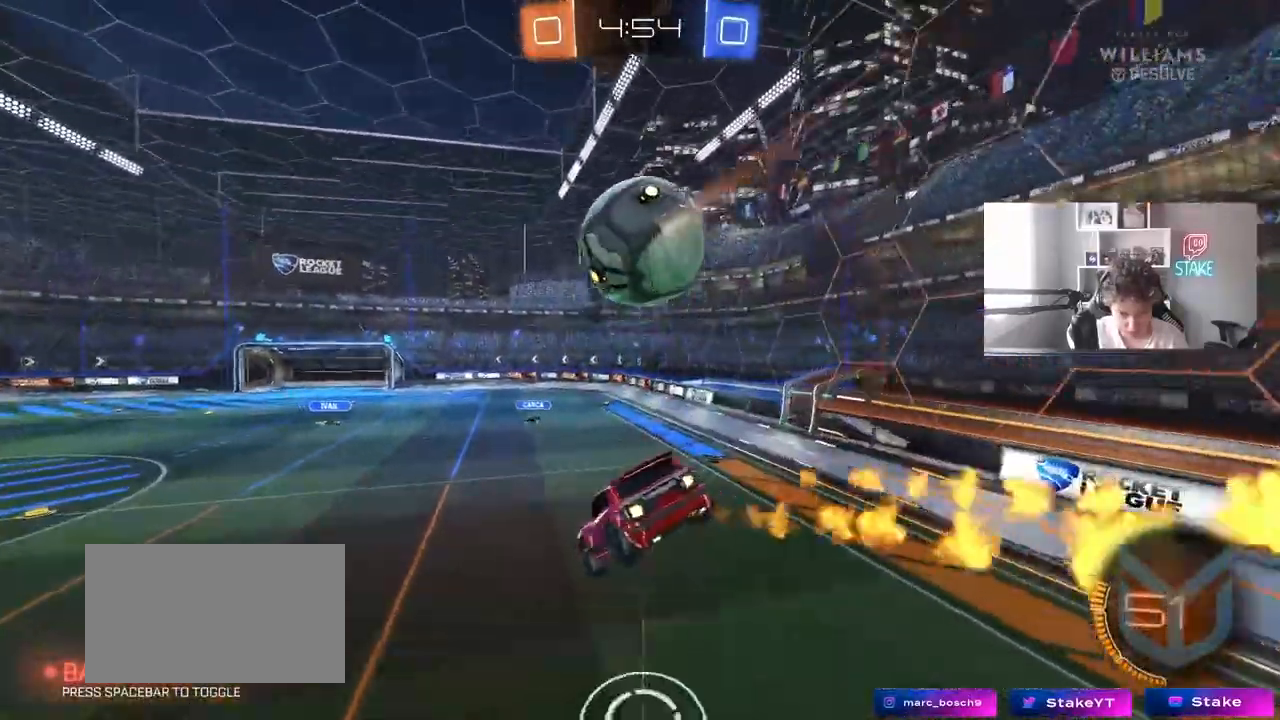
{"keys": ["w"], "mouse": [], "events": [[100, "shift", "up"], [150, "a", "down"], [150, "d", "up"], [233, "s", "up"], [283, "a", "up"], [383, "mouse_left", "up"], [433, "w", "down"]]}
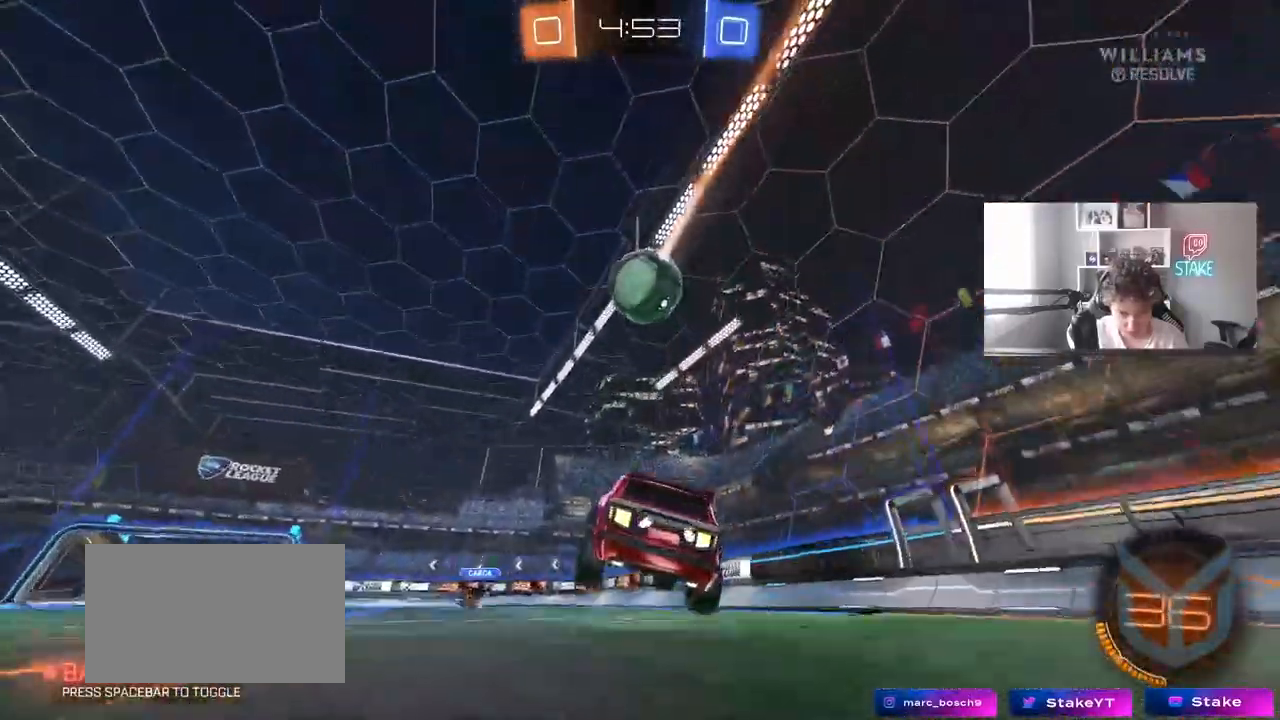
{"keys": [], "mouse": ["right"], "events": [[67, "mouse_left", "down"], [117, "mouse_right", "down"], [117, "w", "up"], [167, "a", "down"], [217, "s", "down"], [217, "shift", "down"], [250, "d", "down"], [300, "a", "up"], [300, "s", "up"], [300, "shift", "up"], [350, "d", "up"], [350, "mouse_right", "up"], [400, "mouse_right", "down"], [433, "mouse_left", "up"]]}
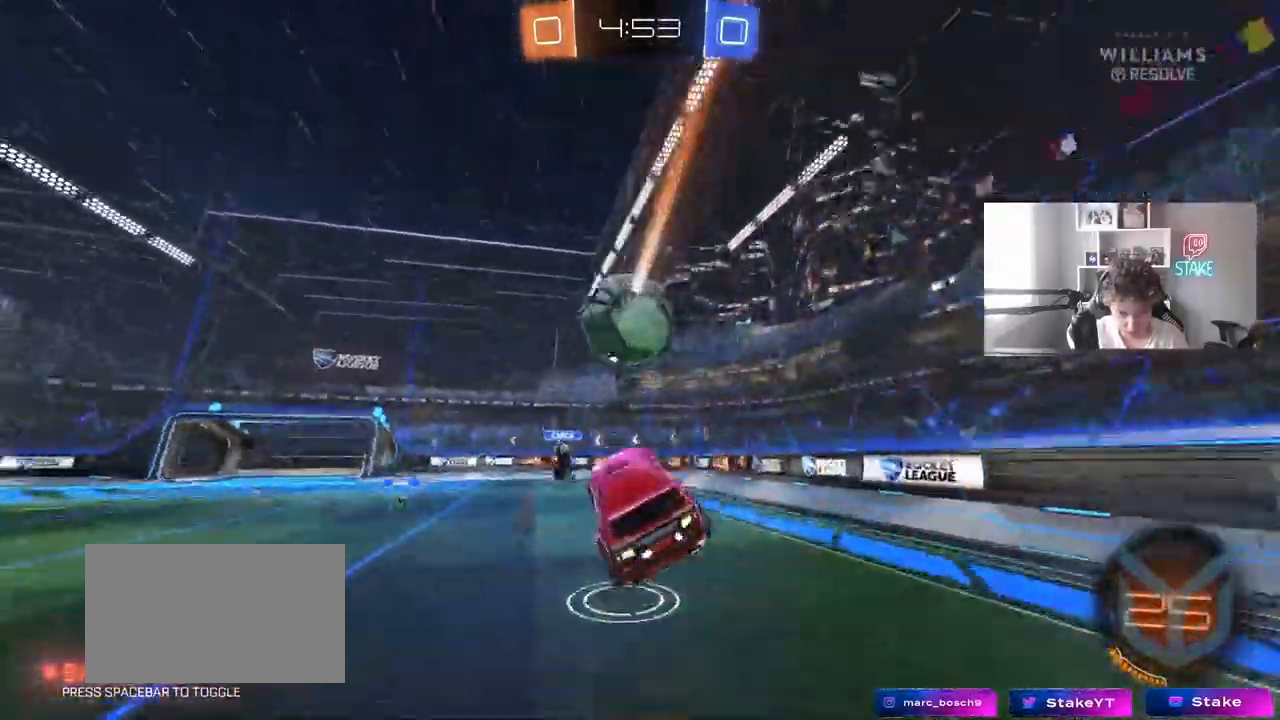
{"keys": ["a", "shift", "w"], "mouse": [], "events": [[33, "a", "down"], [33, "d", "down"], [33, "mouse_right", "up"], [33, "w", "down"], [133, "a", "up"], [133, "shift", "down"], [317, "a", "down"], [367, "d", "up"]]}
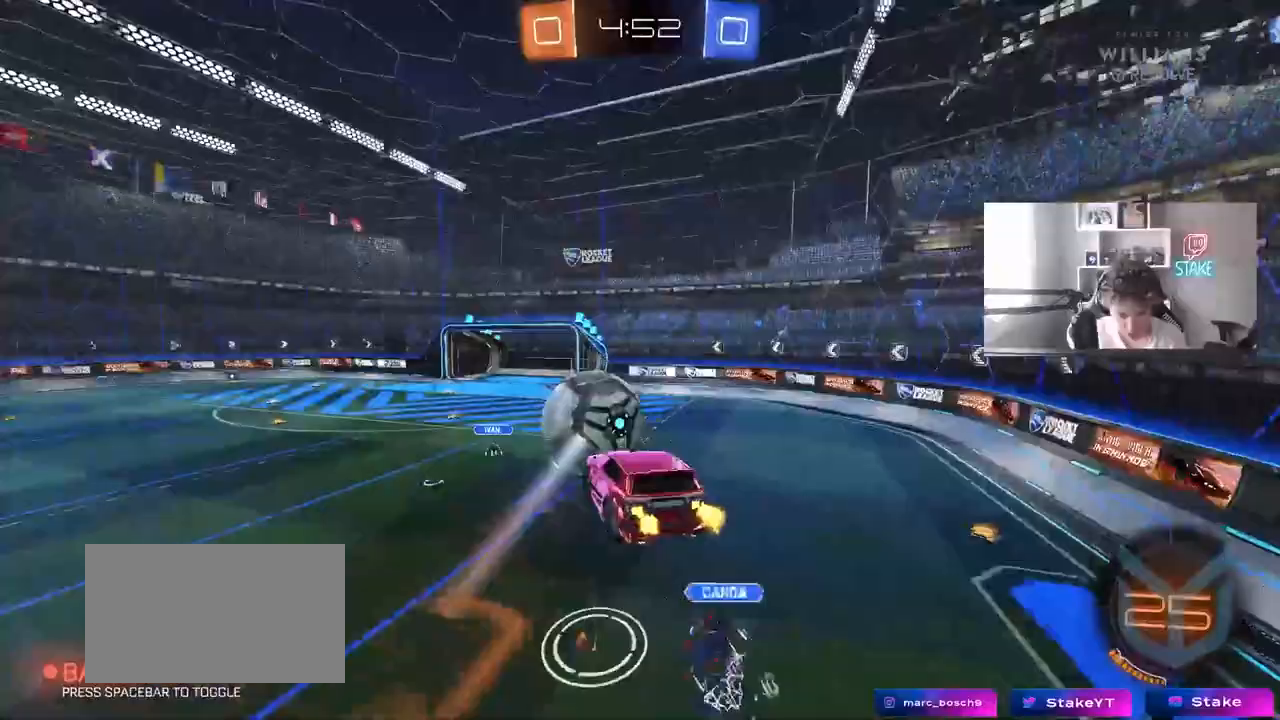
{"keys": ["a", "shift", "w"], "mouse": ["left"], "events": [[100, "w", "up"], [200, "w", "down"], [233, "a", "up"], [233, "d", "down"], [233, "shift", "up"], [333, "d", "up"], [333, "mouse_left", "down"], [333, "w", "up"], [383, "a", "down"], [383, "shift", "down"], [467, "w", "down"]]}
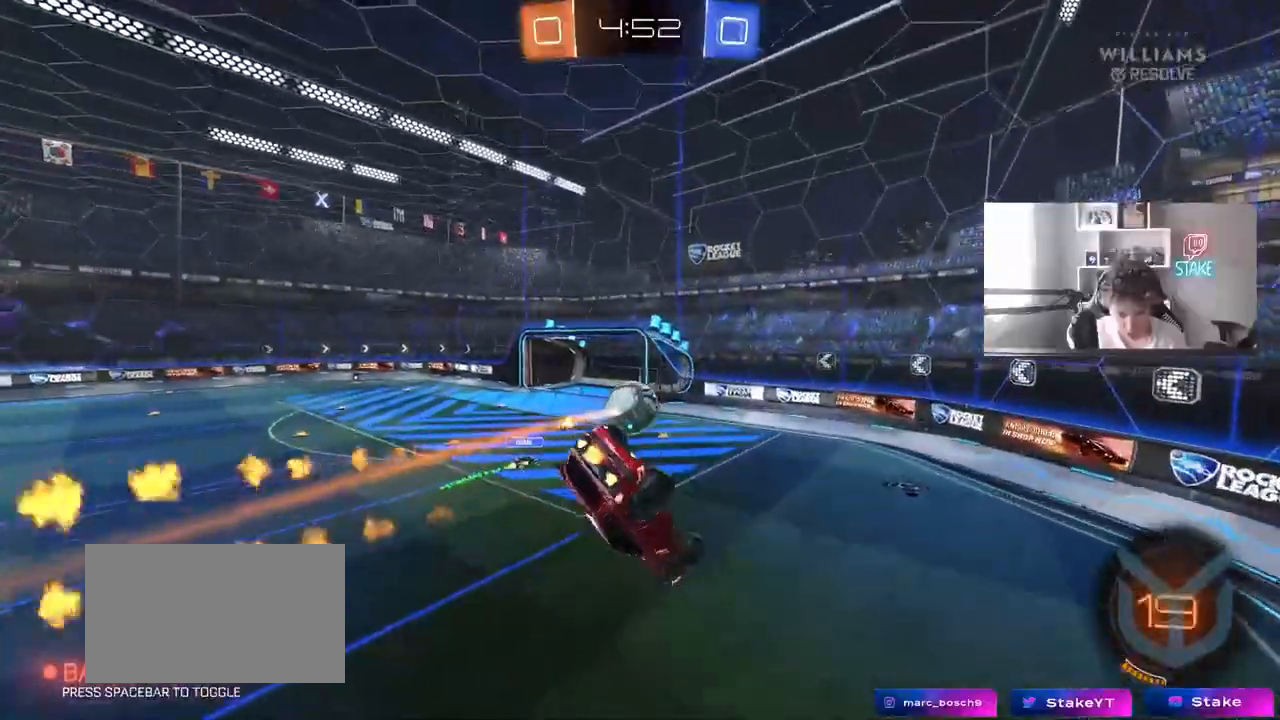
{"keys": ["a", "s", "shift"], "mouse": [], "events": [[350, "w", "up"], [400, "mouse_left", "up"], [500, "s", "down"]]}
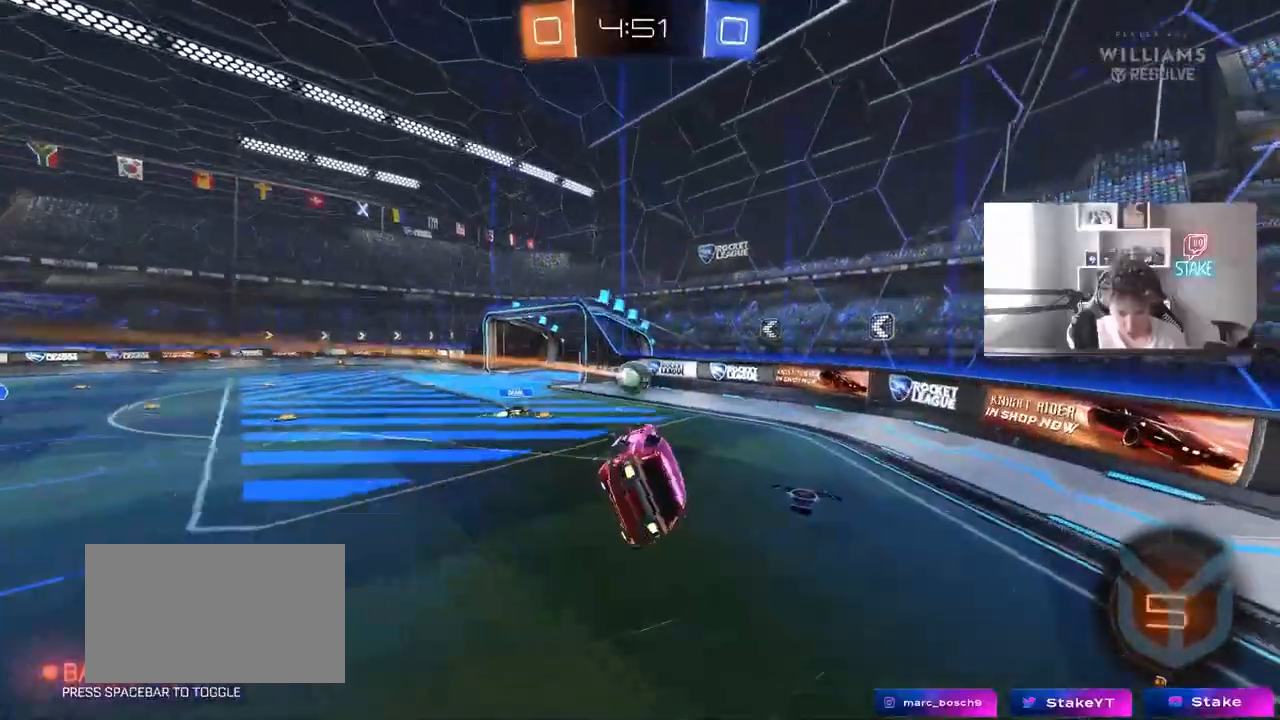
{"keys": ["d", "s"], "mouse": [], "events": [[83, "s", "up"], [83, "shift", "up"], [183, "w", "down"], [367, "w", "up"], [417, "s", "down"], [450, "a", "up"], [450, "d", "down"]]}
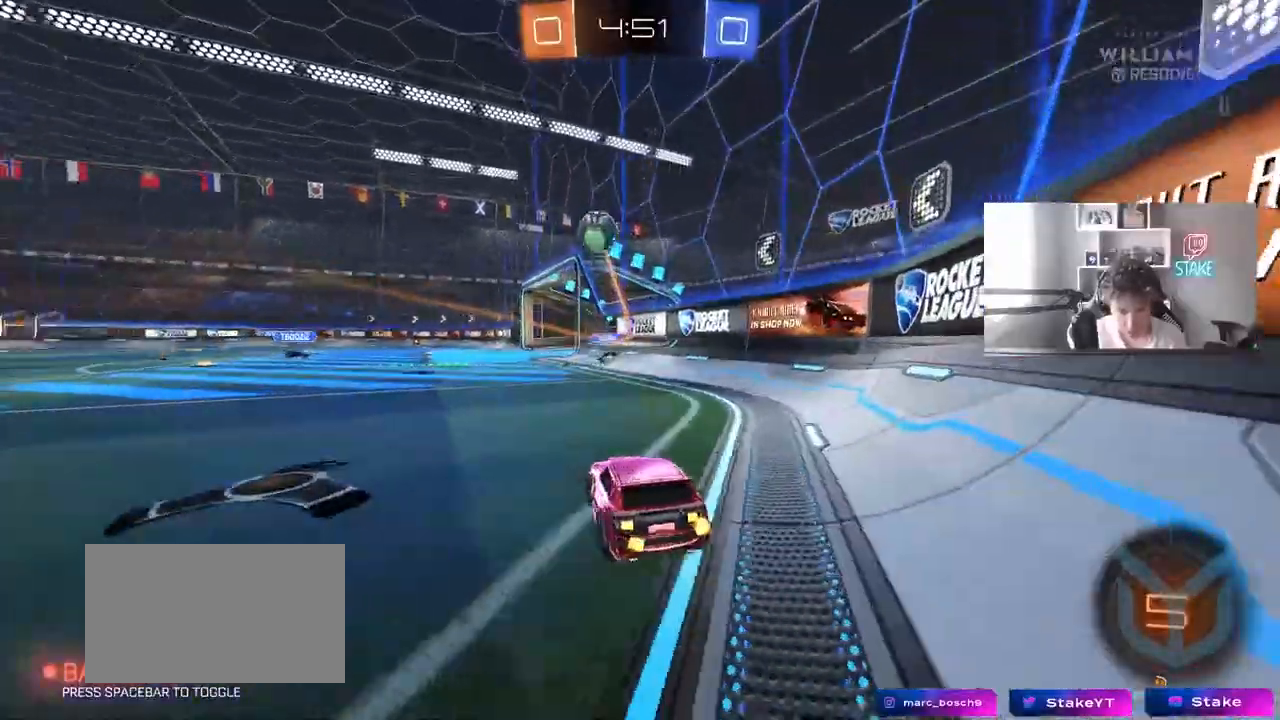
{"keys": ["a", "w"], "mouse": [], "events": [[100, "s", "up"], [200, "a", "down"], [200, "d", "up"], [233, "w", "down"]]}
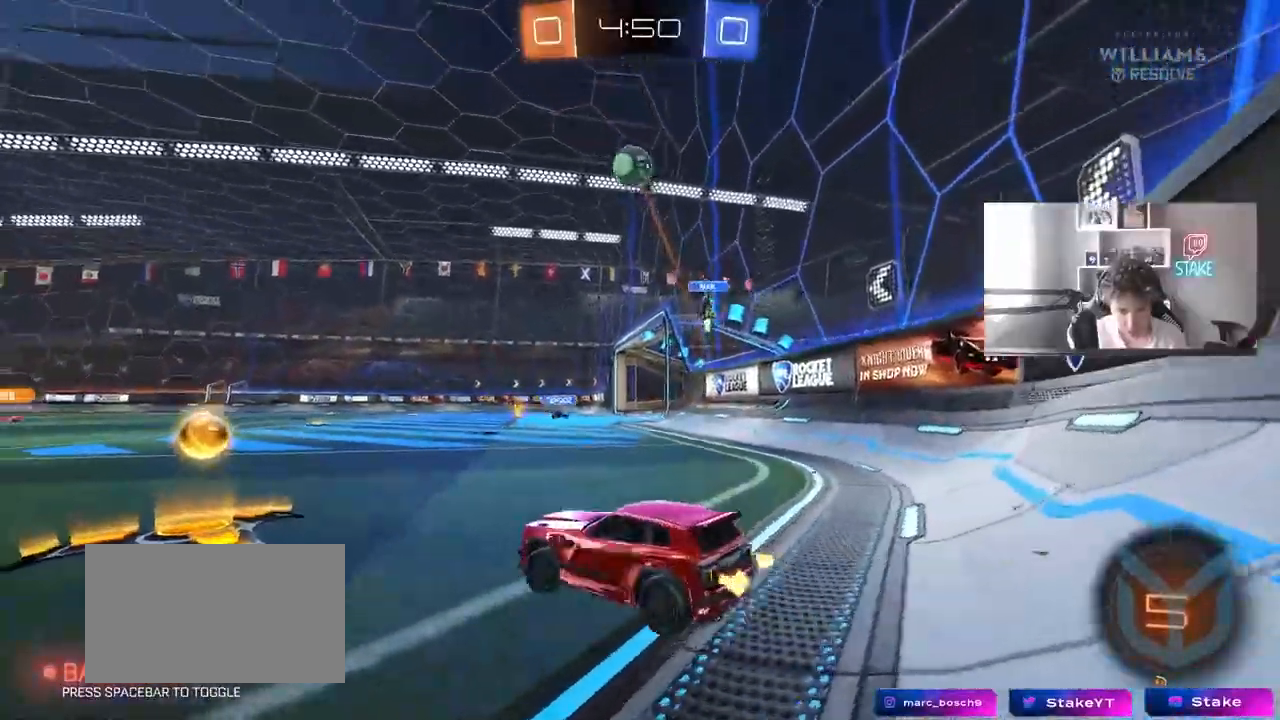
{"keys": ["a", "s", "shift"], "mouse": ["left"], "events": [[17, "mouse_left", "down"], [117, "mouse_right", "down"], [167, "shift", "down"], [200, "mouse_right", "up"], [250, "mouse_right", "down"], [300, "s", "down"], [300, "w", "up"], [450, "mouse_right", "up"]]}